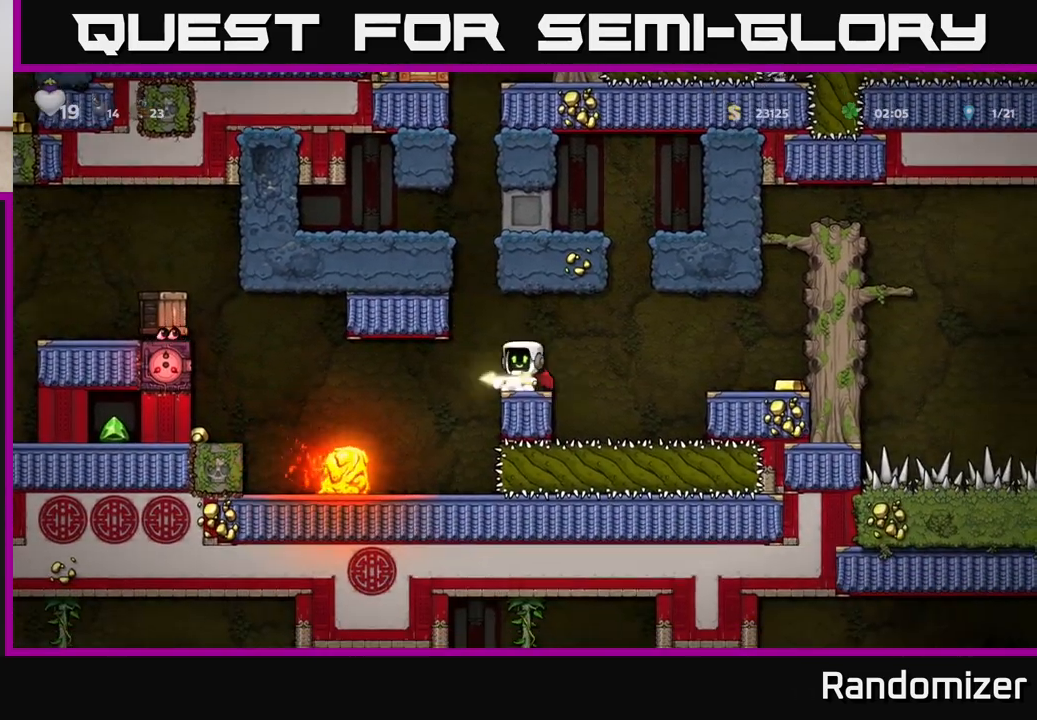
Gameplay with a controller (Xbox layout); each line is a JSON object with the inputs held at the frame after it. "events" lists button and stick changes between this image and that frame as [ms after this image, input, new state], when the widget could be followed in between.
{"buttons": [], "left_stick": "center", "right_stick": "center", "events": [[50, "left_stick", "center"]]}
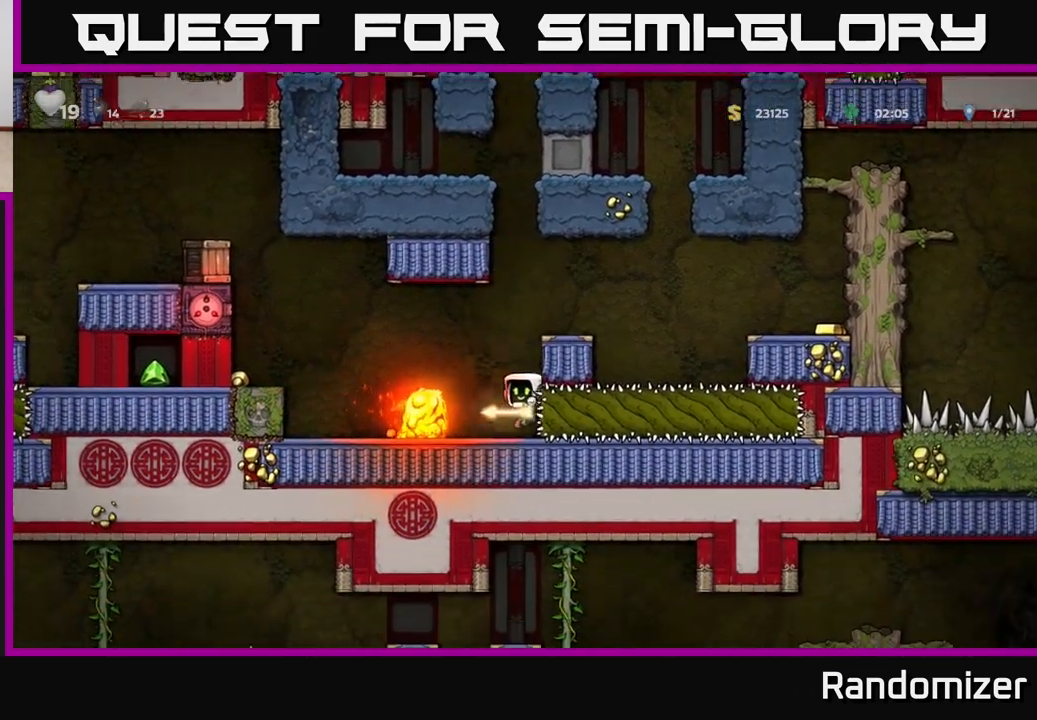
{"buttons": ["A"], "left_stick": "left", "right_stick": "center", "events": [[67, "A", "down"], [267, "left_stick", "left"], [300, "A", "up"], [450, "A", "down"]]}
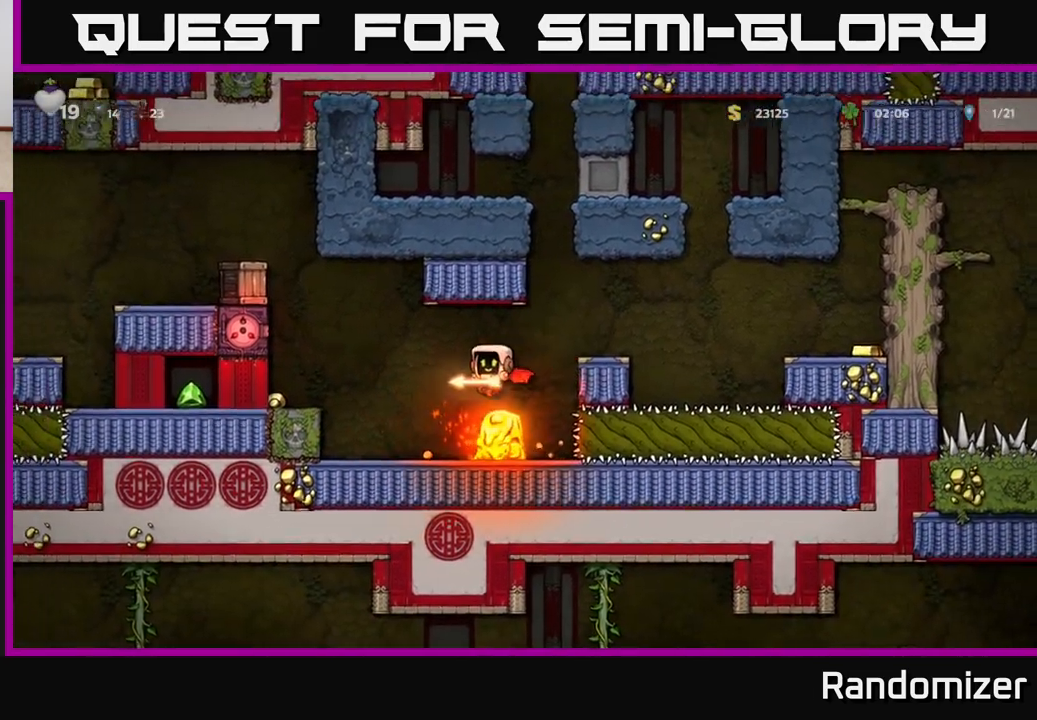
{"buttons": [], "left_stick": "center", "right_stick": "center", "events": [[133, "left_stick", "center"], [150, "A", "up"], [150, "X", "down"], [250, "X", "up"], [367, "left_stick", "right"], [500, "left_stick", "center"]]}
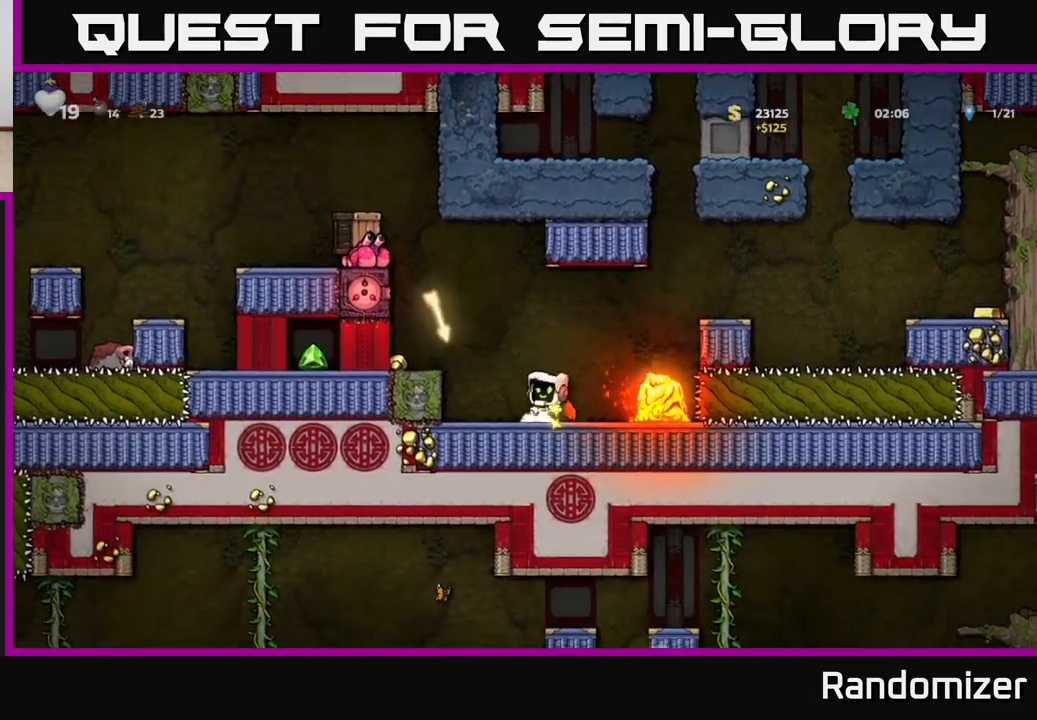
{"buttons": [], "left_stick": "center", "right_stick": "center", "events": []}
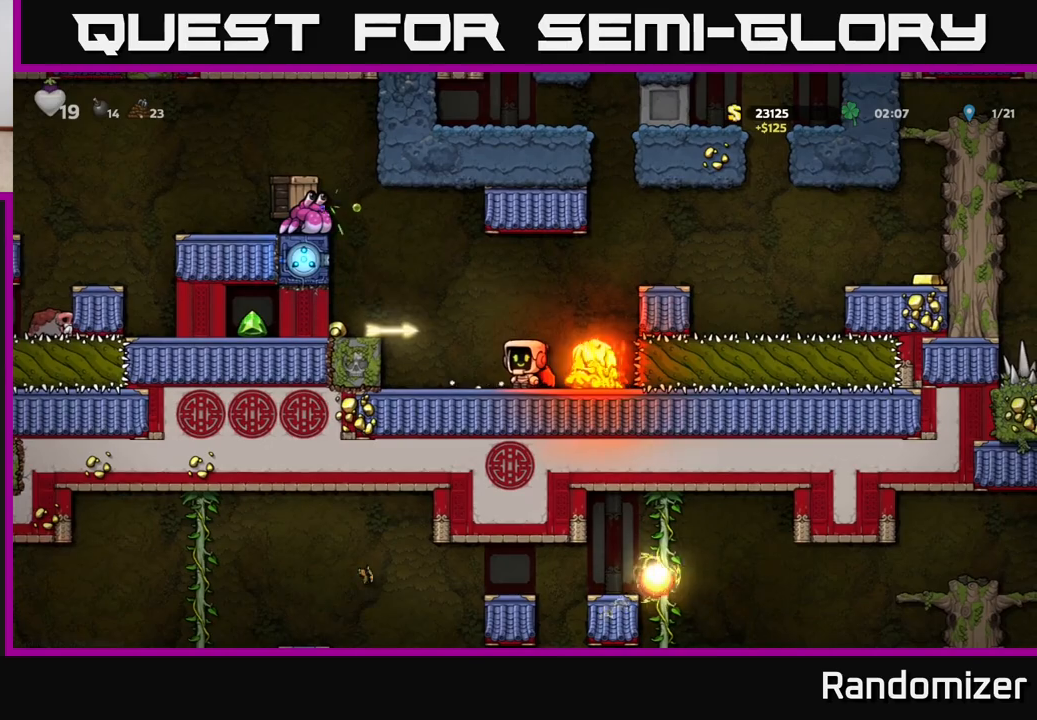
{"buttons": ["A"], "left_stick": "right", "right_stick": "center", "events": [[50, "A", "down"], [200, "left_stick", "right"], [267, "A", "up"], [367, "A", "down"]]}
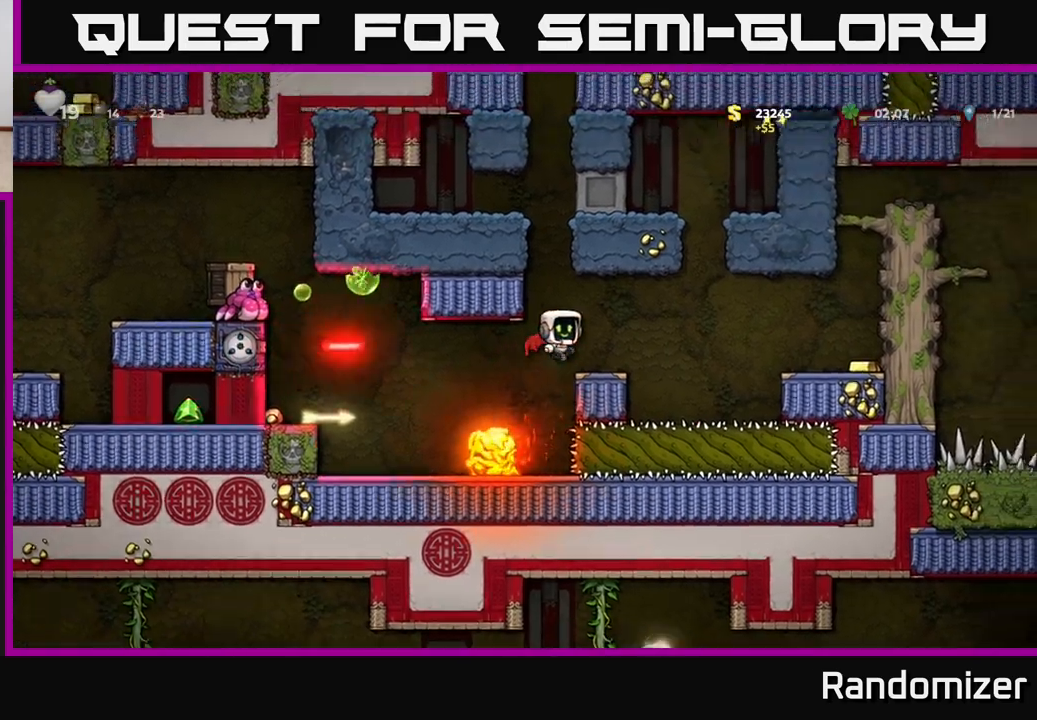
{"buttons": ["A"], "left_stick": "left", "right_stick": "center", "events": [[367, "left_stick", "left"]]}
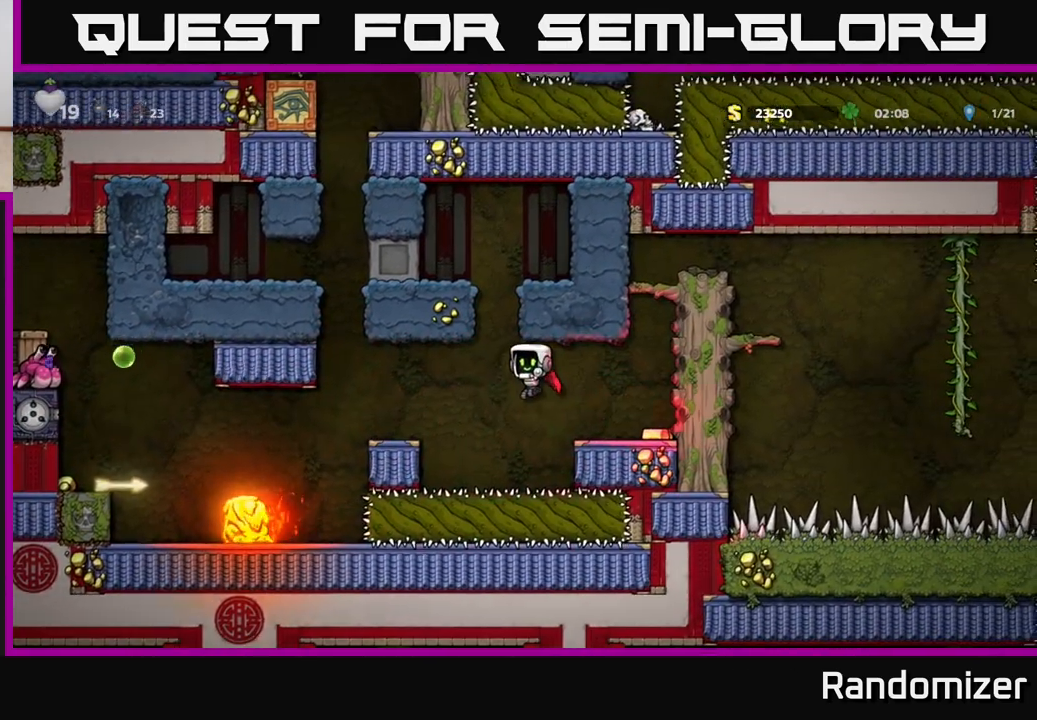
{"buttons": [], "left_stick": "left", "right_stick": "center", "events": [[233, "left_stick", "center"], [283, "A", "up"], [433, "left_stick", "left"]]}
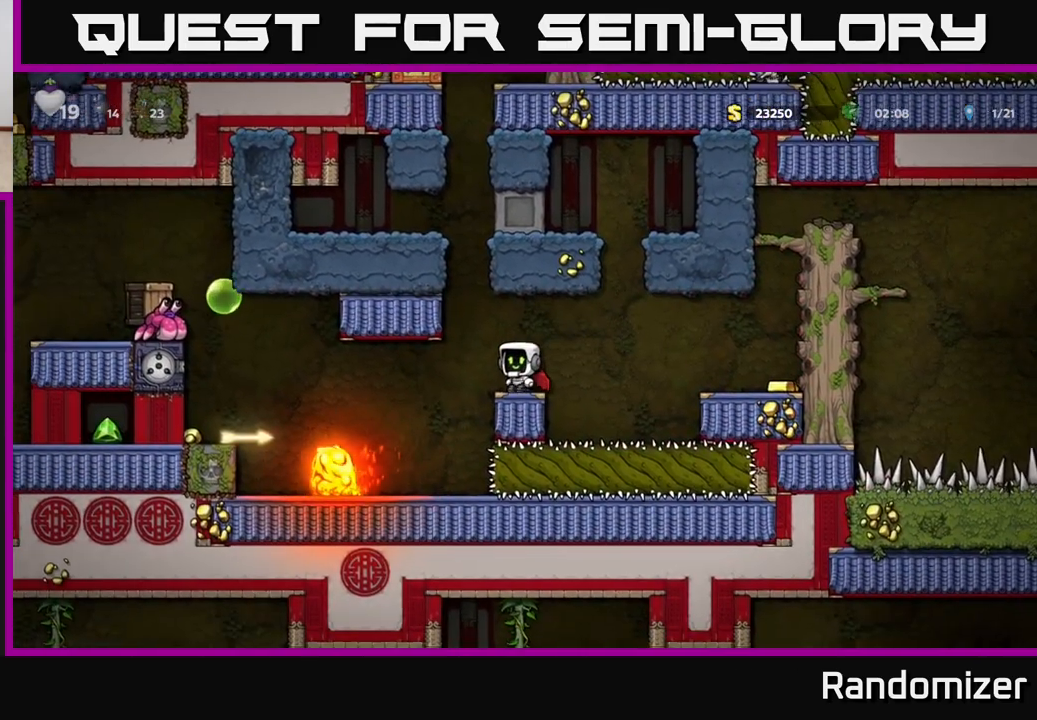
{"buttons": [], "left_stick": "center", "right_stick": "center", "events": [[117, "left_stick", "center"]]}
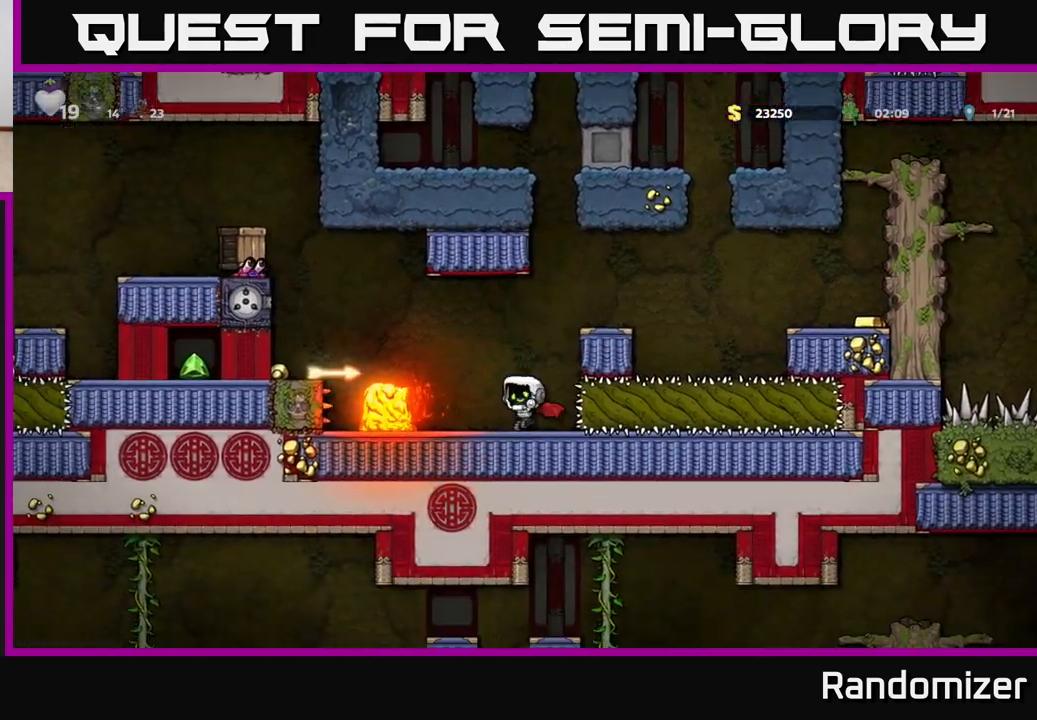
{"buttons": ["A", "X"], "left_stick": "left", "right_stick": "center", "events": [[17, "left_stick", "left"], [83, "A", "down"], [267, "A", "up"], [317, "A", "down"], [383, "X", "down"]]}
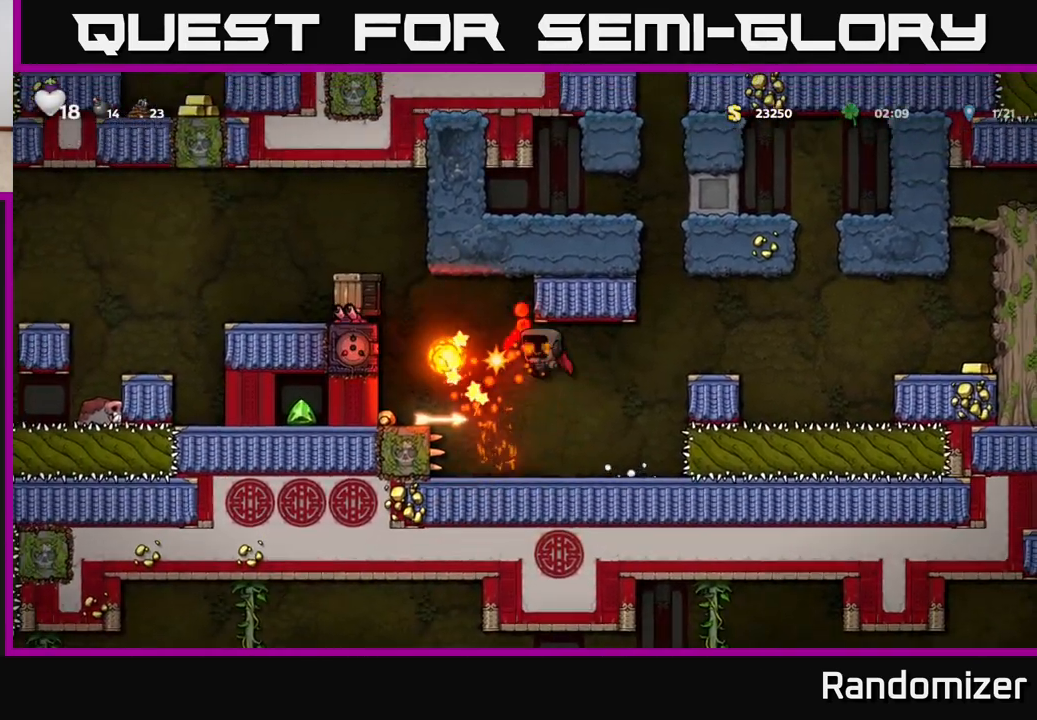
{"buttons": ["A"], "left_stick": "left", "right_stick": "center", "events": [[67, "X", "up"], [67, "left_stick", "center"], [117, "A", "up"], [217, "A", "down"], [267, "A", "up"], [400, "A", "down"], [417, "left_stick", "left"]]}
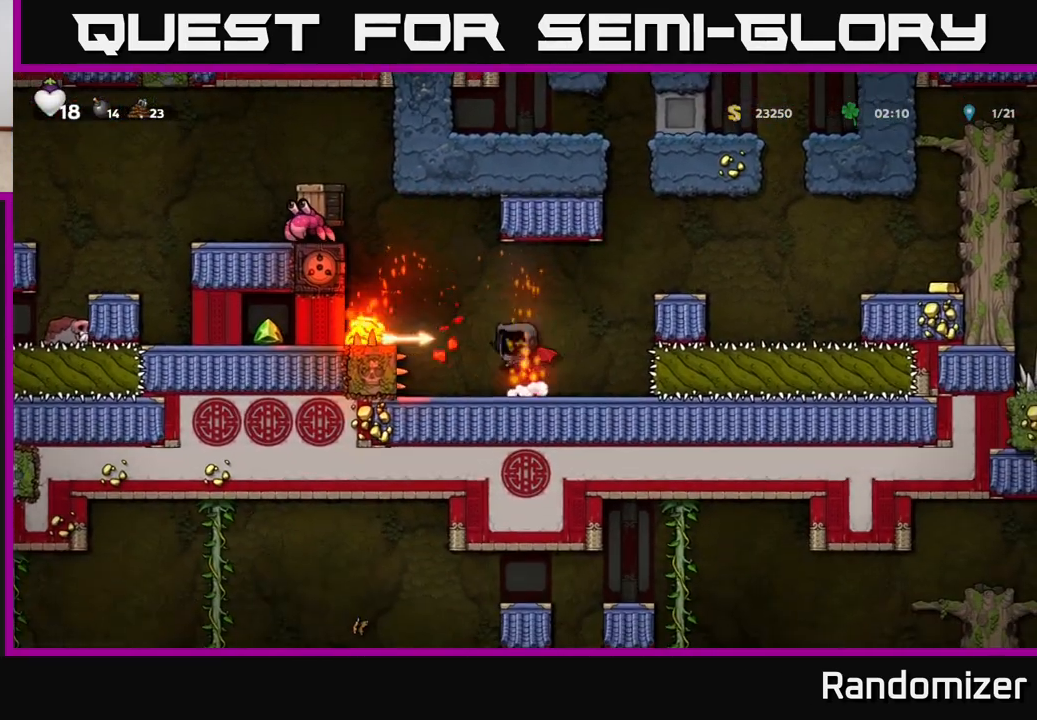
{"buttons": [], "left_stick": "up-left", "right_stick": "center", "events": [[67, "A", "up"], [117, "A", "down"], [217, "X", "down"], [350, "X", "up"], [350, "left_stick", "up-left"], [467, "A", "up"]]}
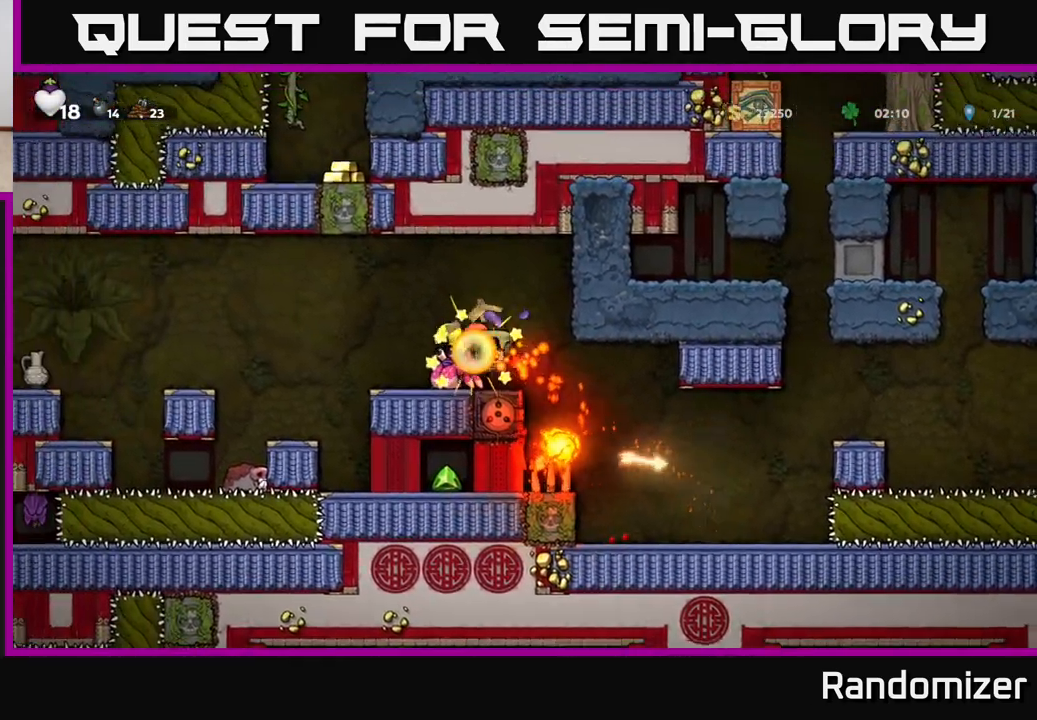
{"buttons": [], "left_stick": "center", "right_stick": "center", "events": [[100, "left_stick", "center"], [183, "A", "down"], [383, "A", "up"]]}
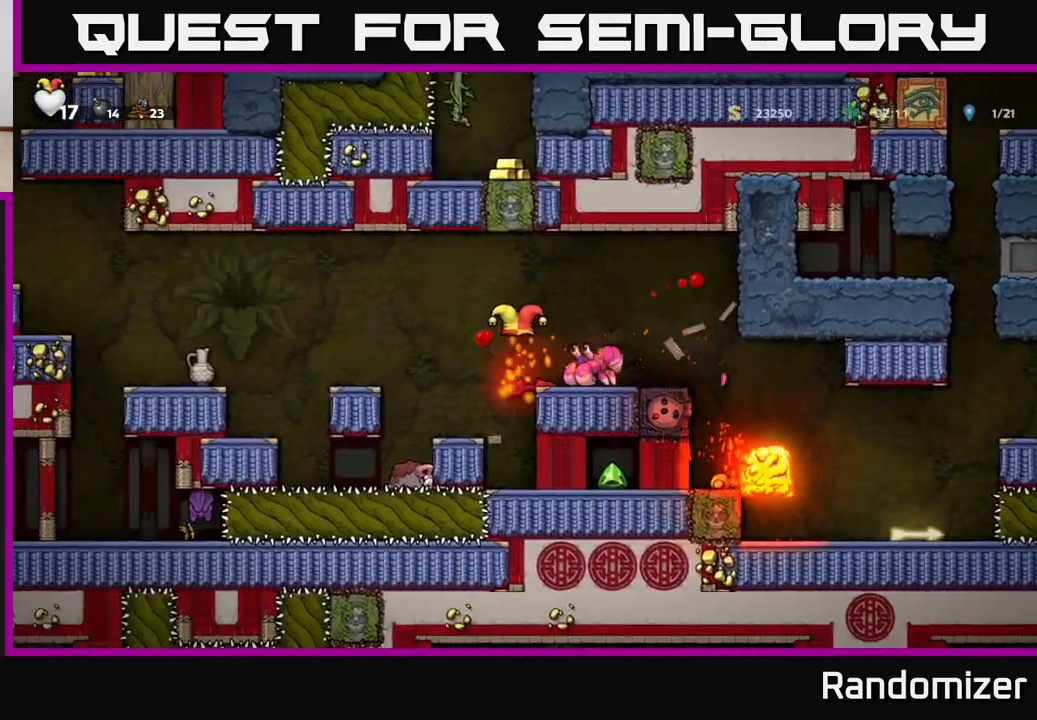
{"buttons": ["A"], "left_stick": "center", "right_stick": "center", "events": [[17, "left_stick", "right"], [100, "A", "down"], [167, "X", "down"], [167, "left_stick", "center"], [267, "A", "up"], [300, "X", "up"], [383, "A", "down"]]}
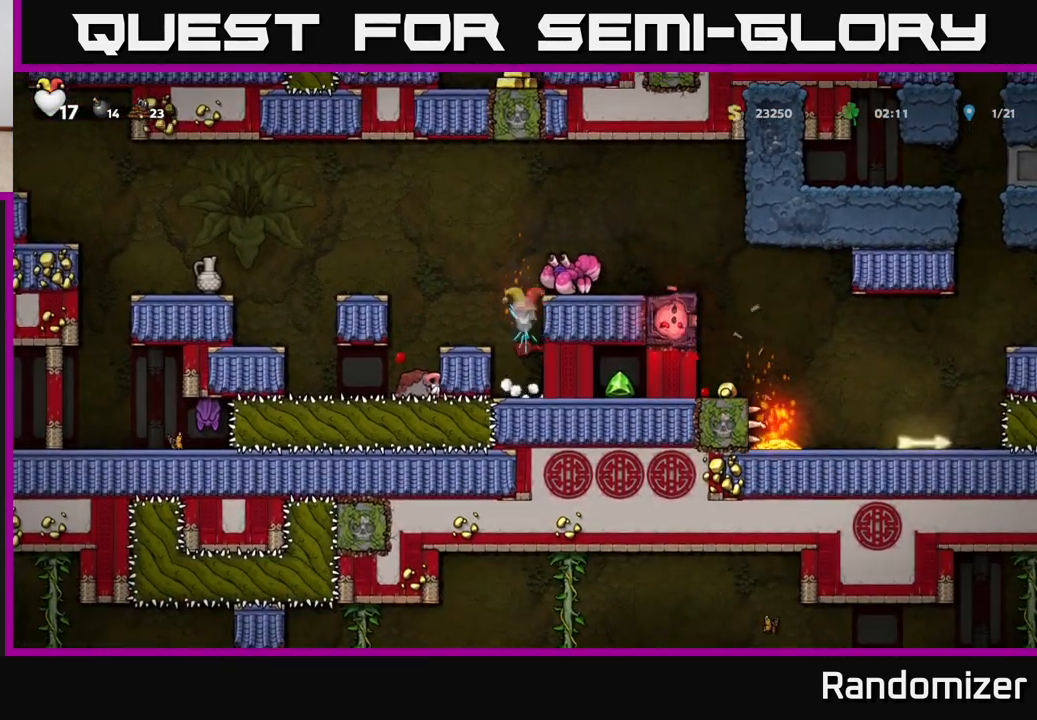
{"buttons": [], "left_stick": "center", "right_stick": "center", "events": [[17, "X", "down"], [33, "left_stick", "right"], [100, "A", "up"], [150, "X", "up"], [150, "left_stick", "center"]]}
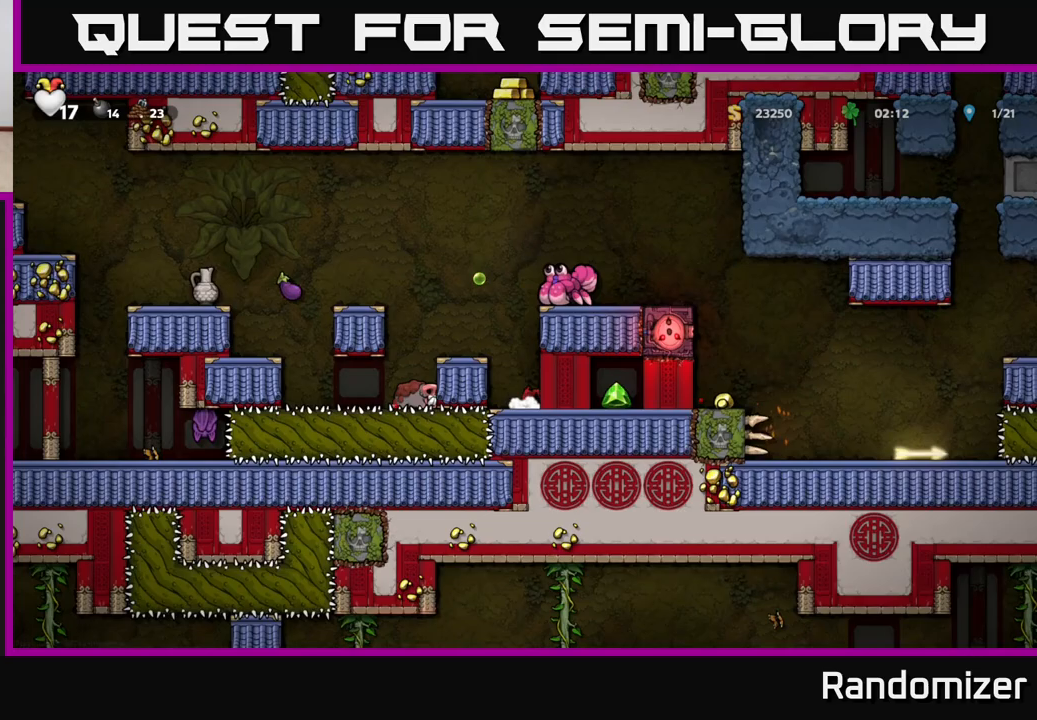
{"buttons": ["A", "X"], "left_stick": "center", "right_stick": "center", "events": [[183, "left_stick", "right"], [383, "left_stick", "center"], [433, "A", "down"], [500, "X", "down"]]}
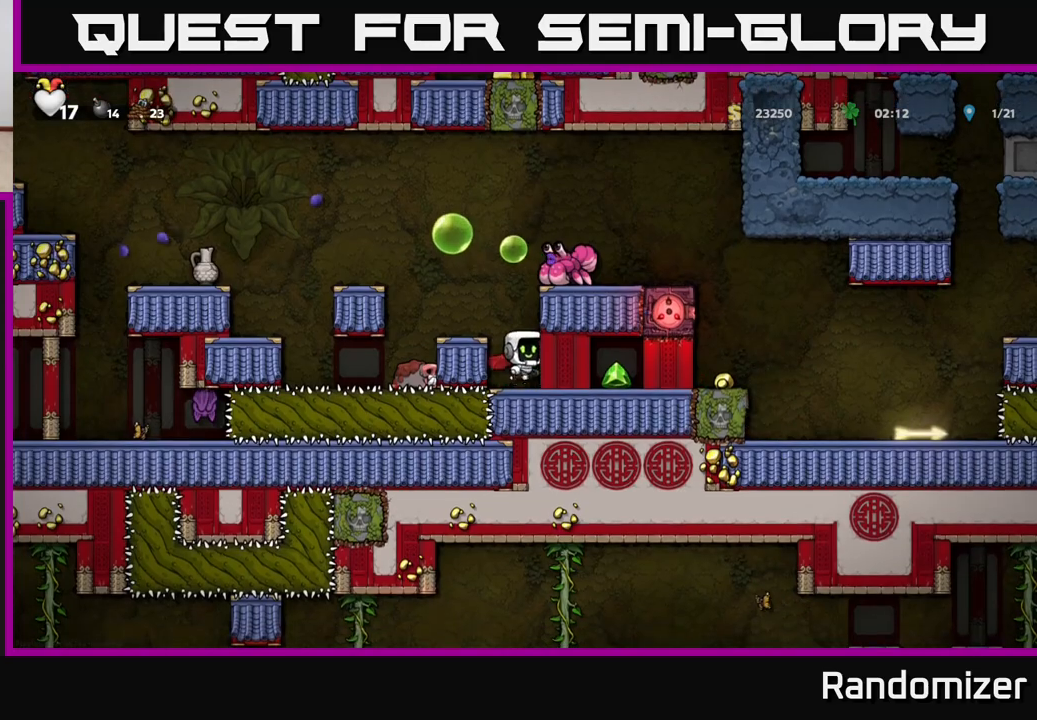
{"buttons": [], "left_stick": "center", "right_stick": "center", "events": [[83, "A", "up"], [117, "X", "up"]]}
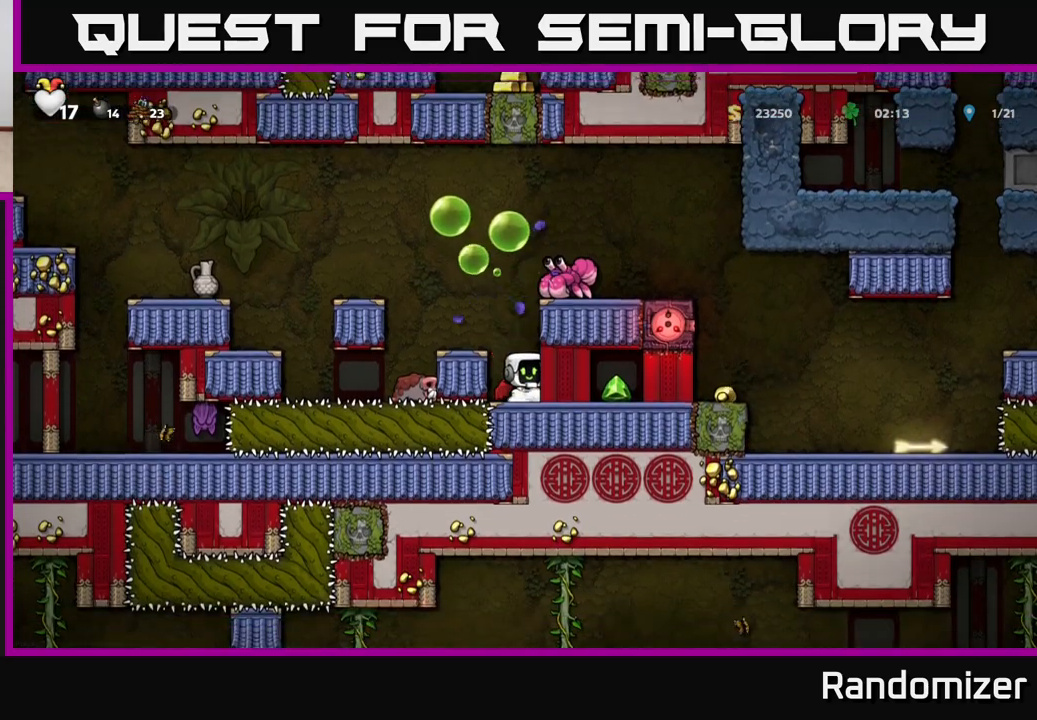
{"buttons": ["X"], "left_stick": "center", "right_stick": "center", "events": [[117, "A", "down"], [200, "X", "down"], [383, "X", "up"], [400, "A", "up"], [500, "X", "down"]]}
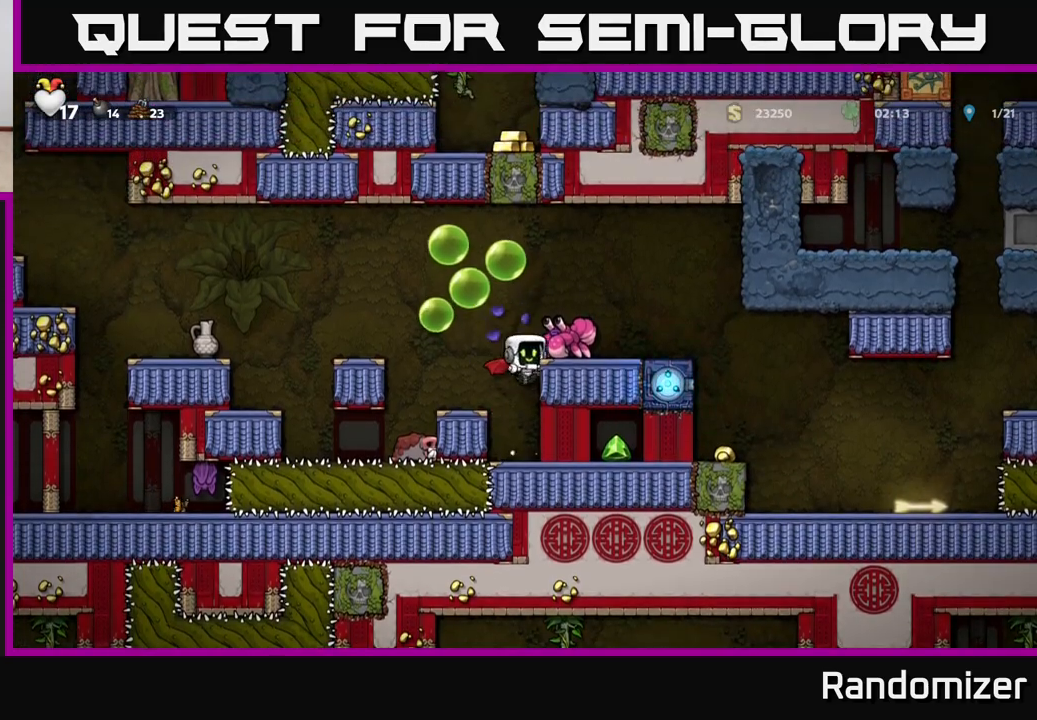
{"buttons": ["A"], "left_stick": "left", "right_stick": "center", "events": [[117, "X", "up"], [400, "A", "down"], [433, "left_stick", "left"]]}
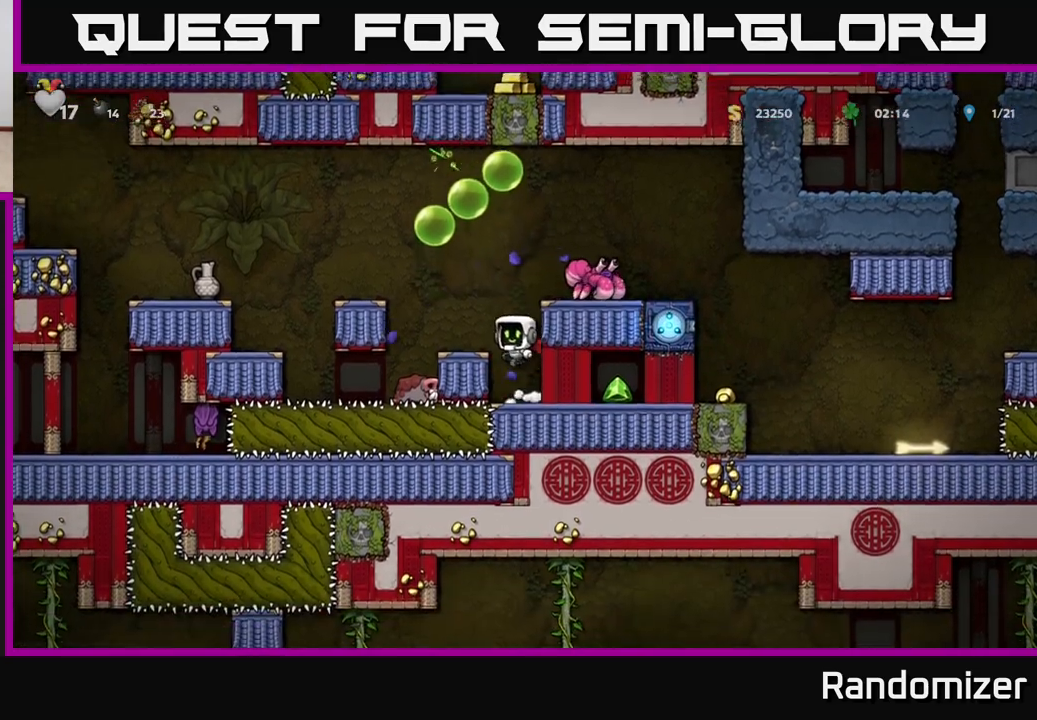
{"buttons": ["A"], "left_stick": "center", "right_stick": "center", "events": [[33, "A", "up"], [83, "left_stick", "center"], [183, "left_stick", "right"], [300, "left_stick", "center"], [417, "A", "down"]]}
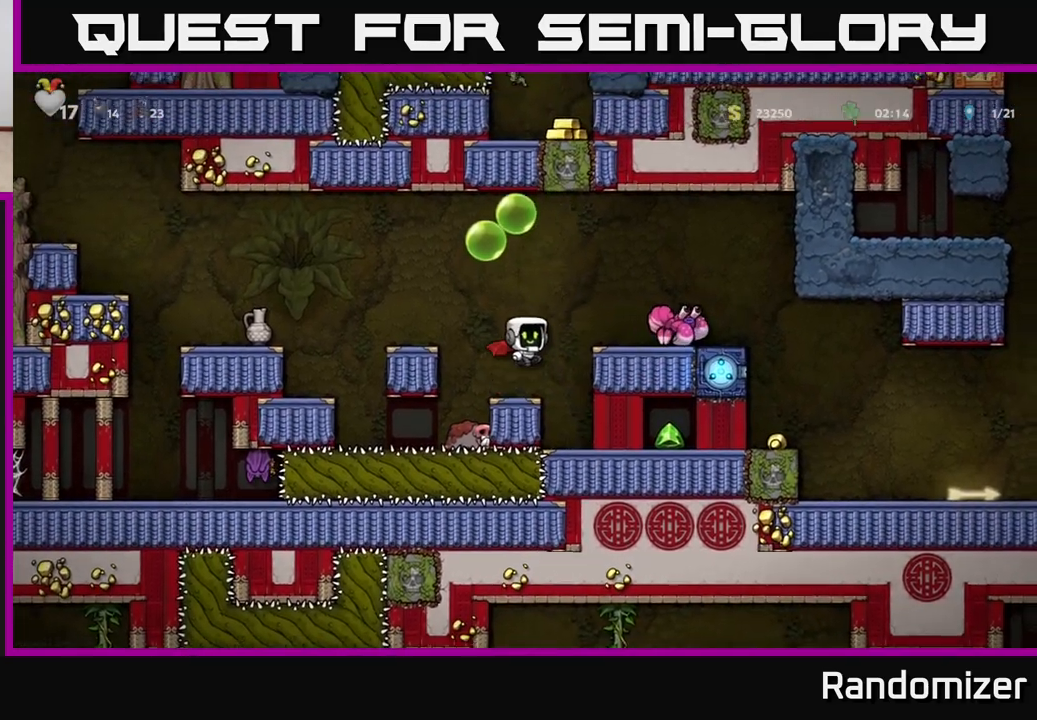
{"buttons": ["X"], "left_stick": "center", "right_stick": "center", "events": [[17, "left_stick", "right"], [50, "A", "up"], [200, "left_stick", "center"], [233, "X", "down"], [333, "X", "up"], [500, "X", "down"]]}
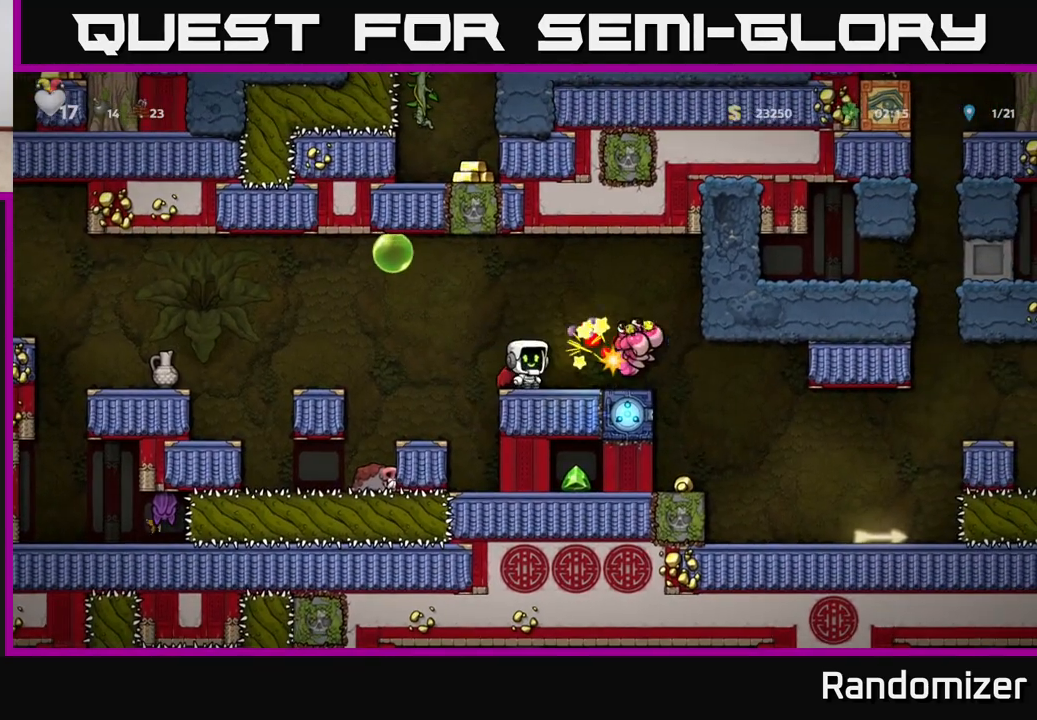
{"buttons": [], "left_stick": "center", "right_stick": "center", "events": [[117, "X", "up"], [317, "X", "down"], [450, "X", "up"]]}
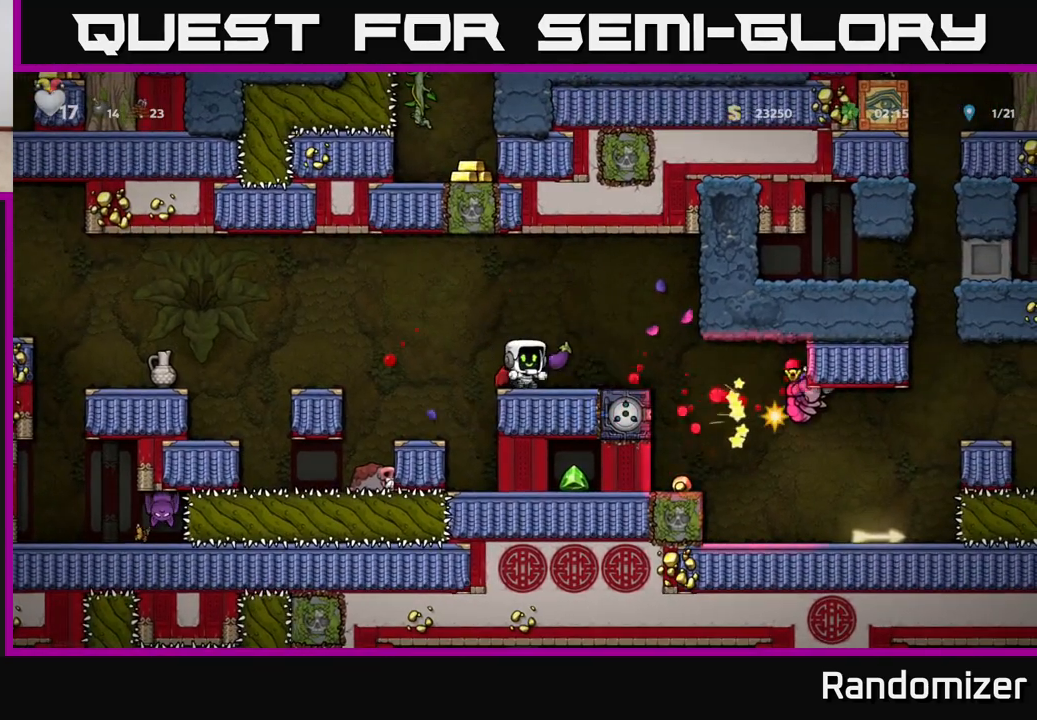
{"buttons": [], "left_stick": "right", "right_stick": "center", "events": [[400, "left_stick", "right"]]}
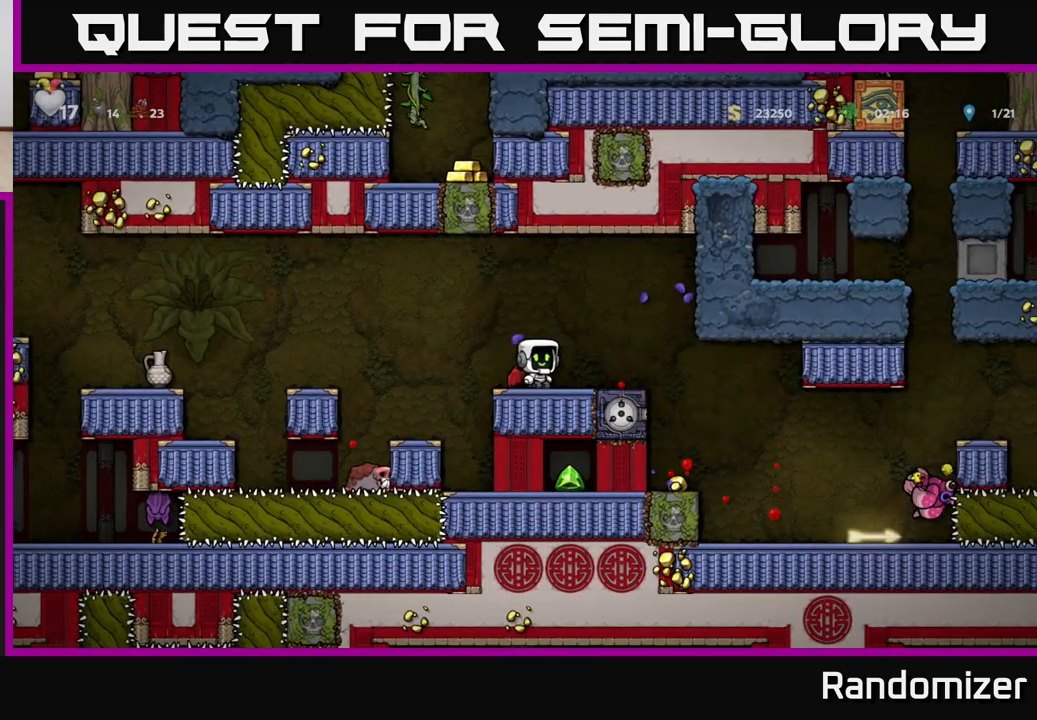
{"buttons": [], "left_stick": "right", "right_stick": "center", "events": [[83, "A", "down"], [167, "A", "up"], [250, "left_stick", "center"], [400, "left_stick", "right"]]}
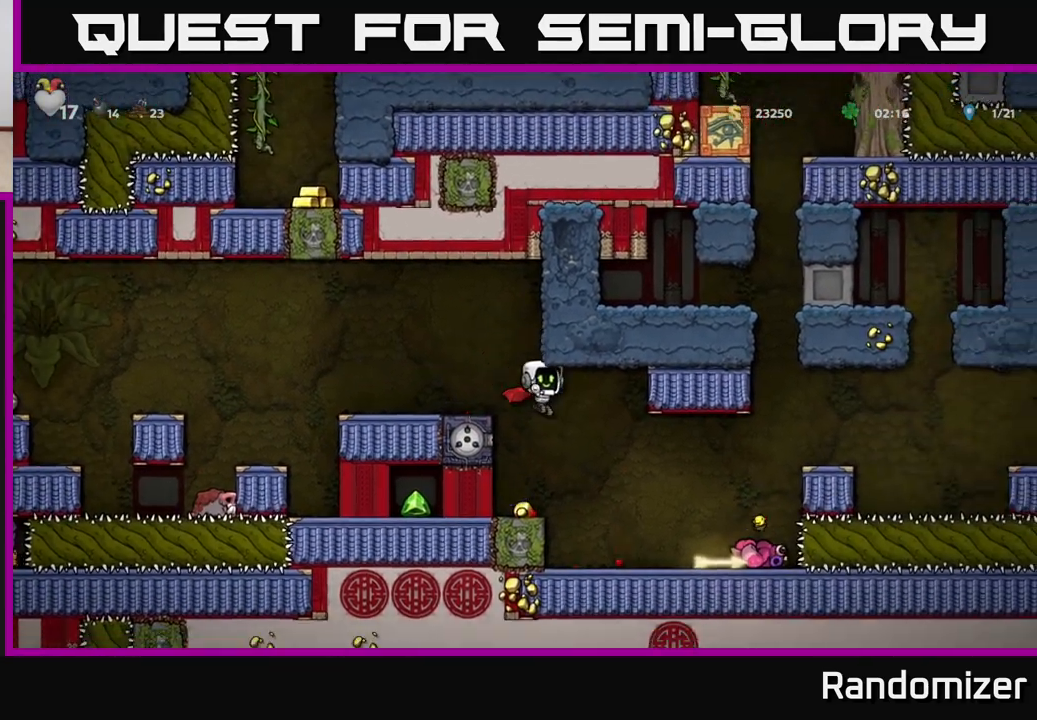
{"buttons": [], "left_stick": "left", "right_stick": "center", "events": [[367, "left_stick", "down"], [417, "X", "down"], [500, "X", "up"], [500, "left_stick", "left"]]}
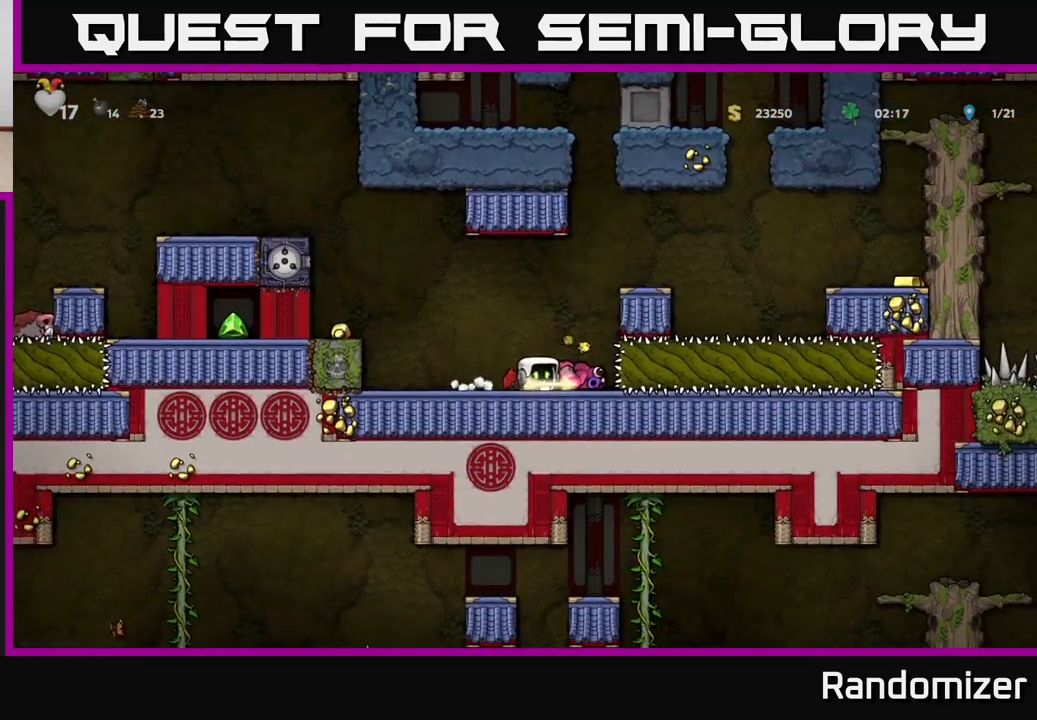
{"buttons": ["A"], "left_stick": "left", "right_stick": "center", "events": [[83, "A", "down"], [267, "A", "up"], [317, "A", "down"]]}
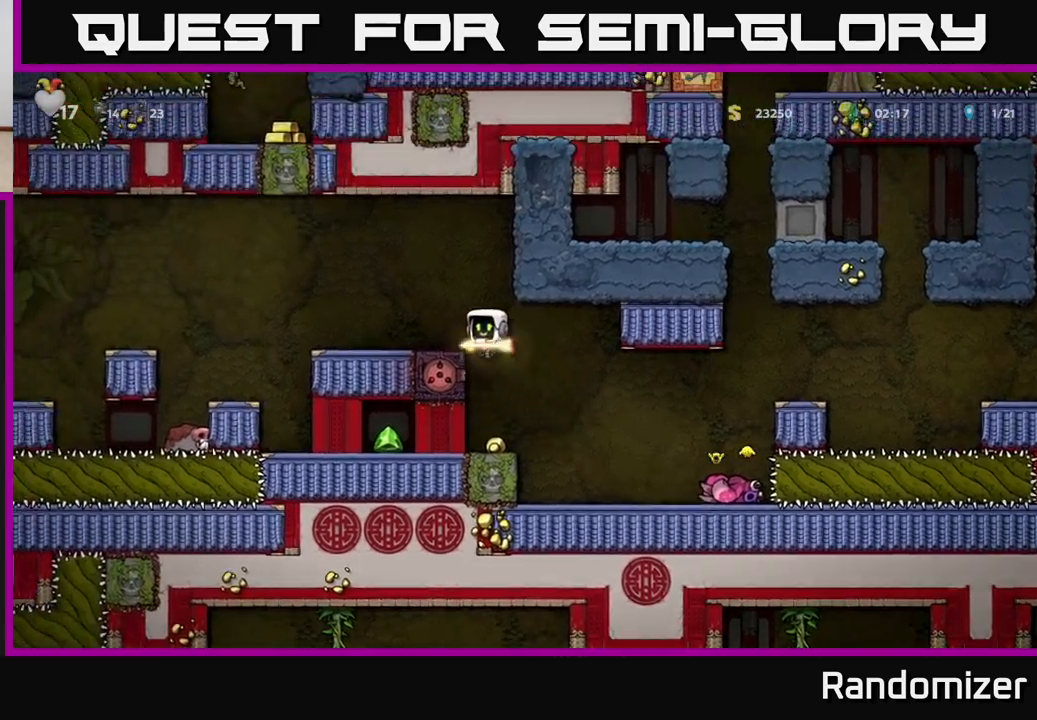
{"buttons": ["A"], "left_stick": "left", "right_stick": "center", "events": [[167, "A", "up"], [200, "left_stick", "center"], [350, "left_stick", "left"], [450, "A", "down"]]}
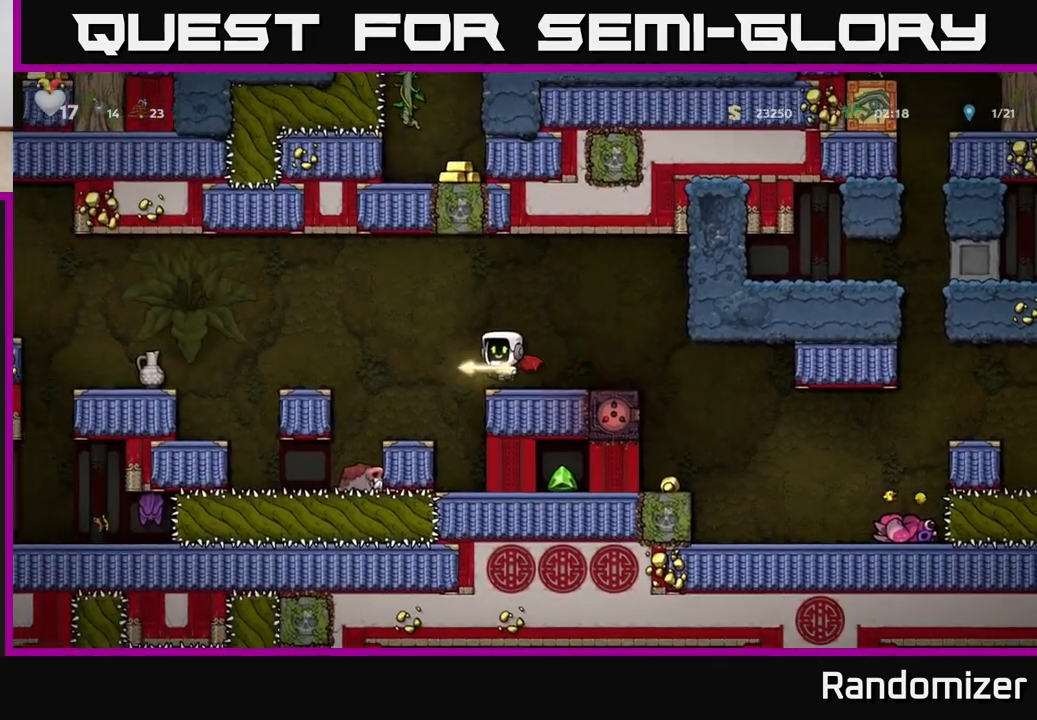
{"buttons": ["A"], "left_stick": "left", "right_stick": "center", "events": [[217, "A", "up"], [450, "A", "down"]]}
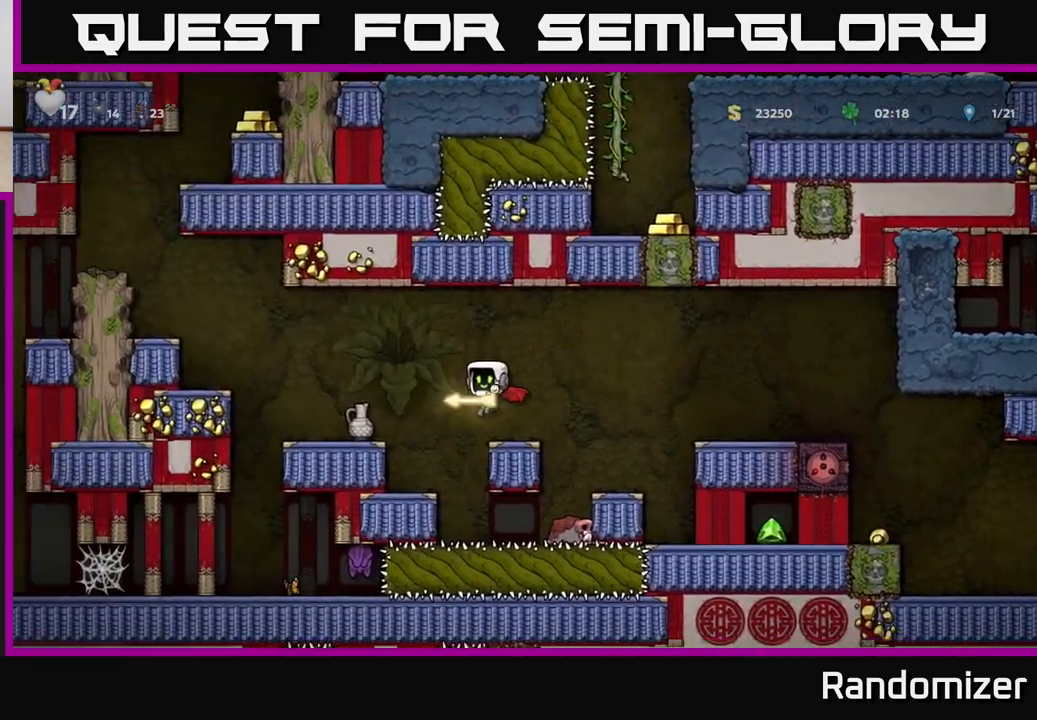
{"buttons": [], "left_stick": "left", "right_stick": "center", "events": [[67, "A", "up"], [167, "left_stick", "center"], [383, "left_stick", "left"]]}
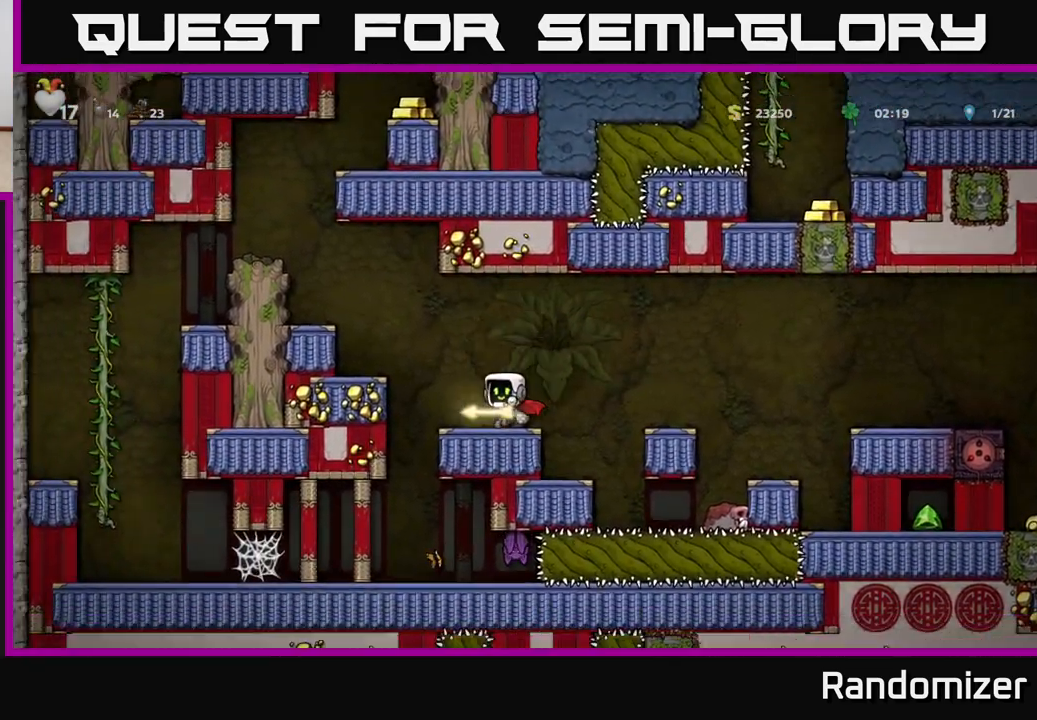
{"buttons": ["A"], "left_stick": "center", "right_stick": "center", "events": [[117, "left_stick", "center"], [483, "A", "down"]]}